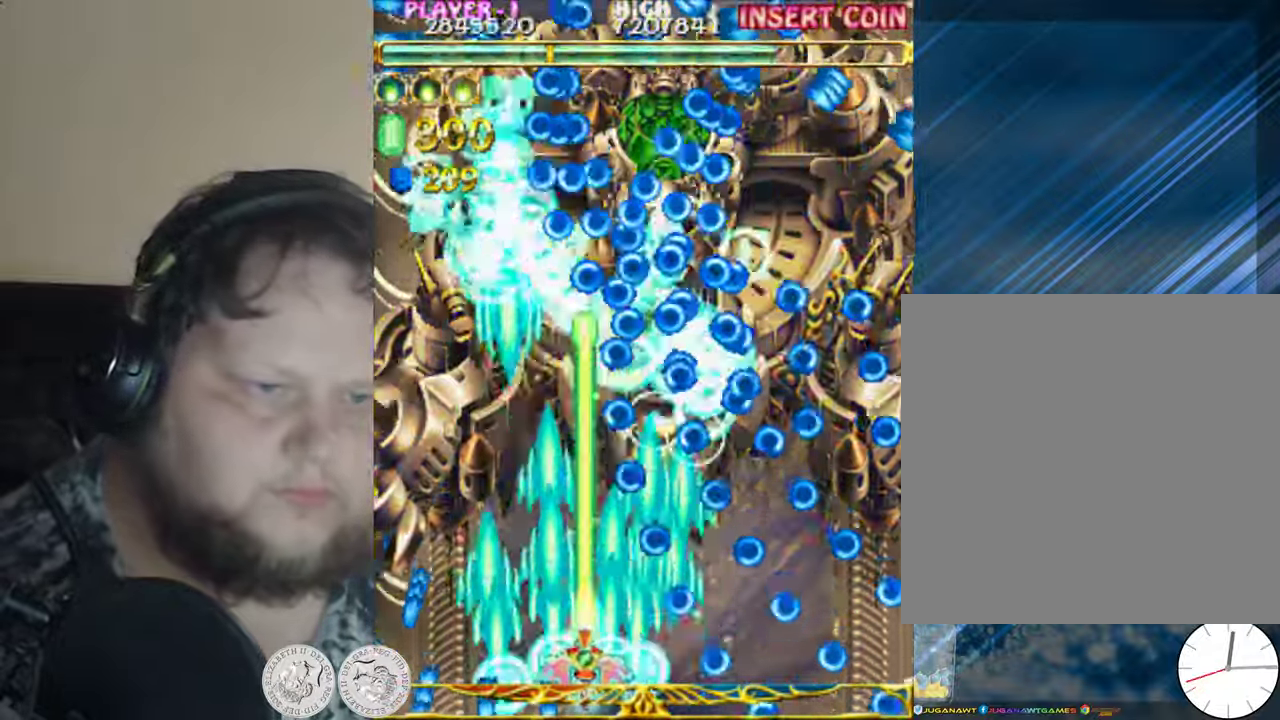
Gameplay with a controller (Xbox layout); each line is a JSON object with the inputs held at the frame after it. "events" lists button and stick changes between this image and that frame as [ms after this image, input, new state], when the widget could be followed in between. Not read: right_stick.
{"buttons": ["X", "DPAD_RIGHT"], "left_stick": "center", "events": [[17, "DPAD_LEFT", "up"], [184, "DPAD_LEFT", "down"], [316, "DPAD_LEFT", "up"], [450, "DPAD_RIGHT", "down"]]}
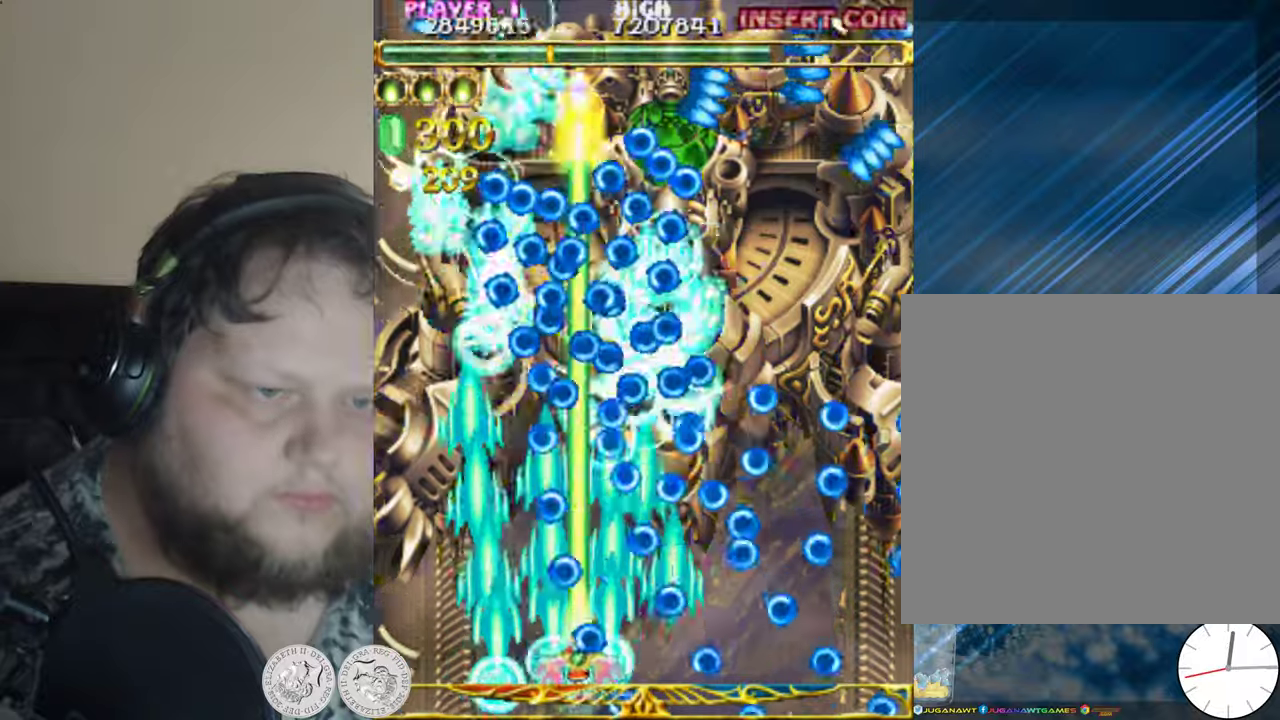
{"buttons": ["X"], "left_stick": "center", "events": [[116, "DPAD_RIGHT", "up"], [183, "DPAD_LEFT", "down"], [450, "DPAD_LEFT", "up"]]}
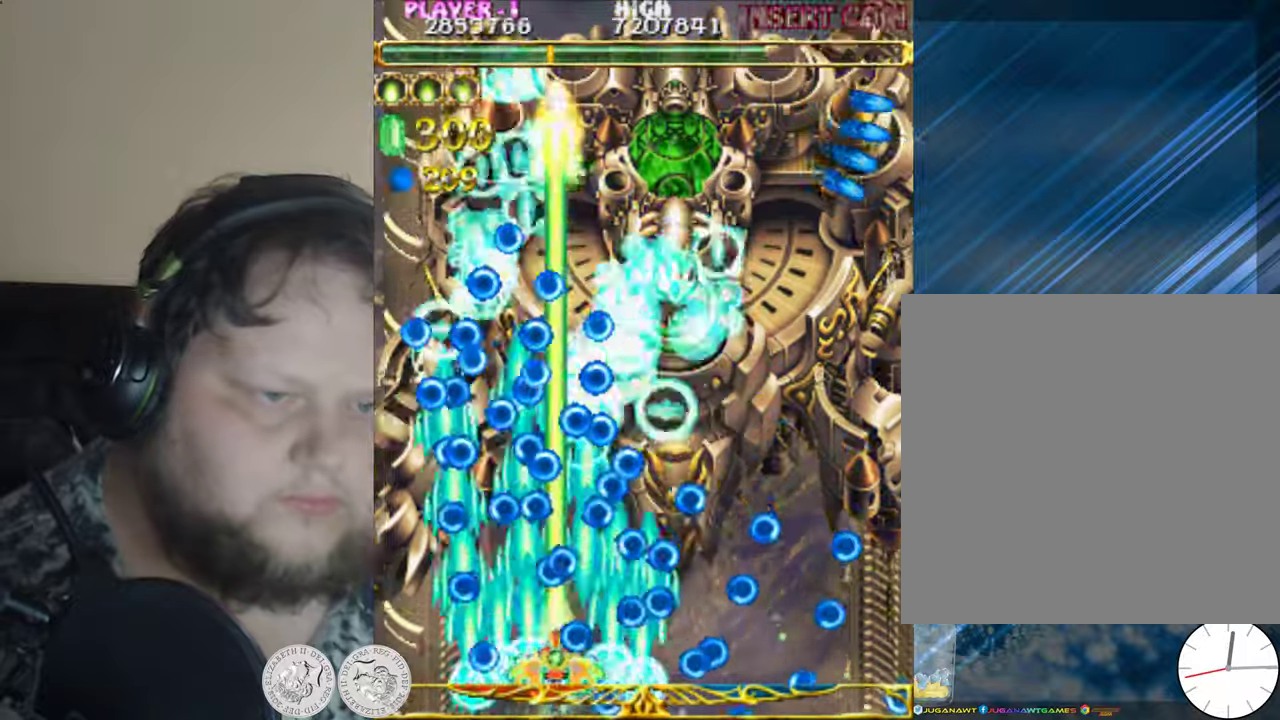
{"buttons": ["X", "Y", "DPAD_LEFT"], "left_stick": "center", "events": [[50, "DPAD_LEFT", "down"], [350, "Y", "down"]]}
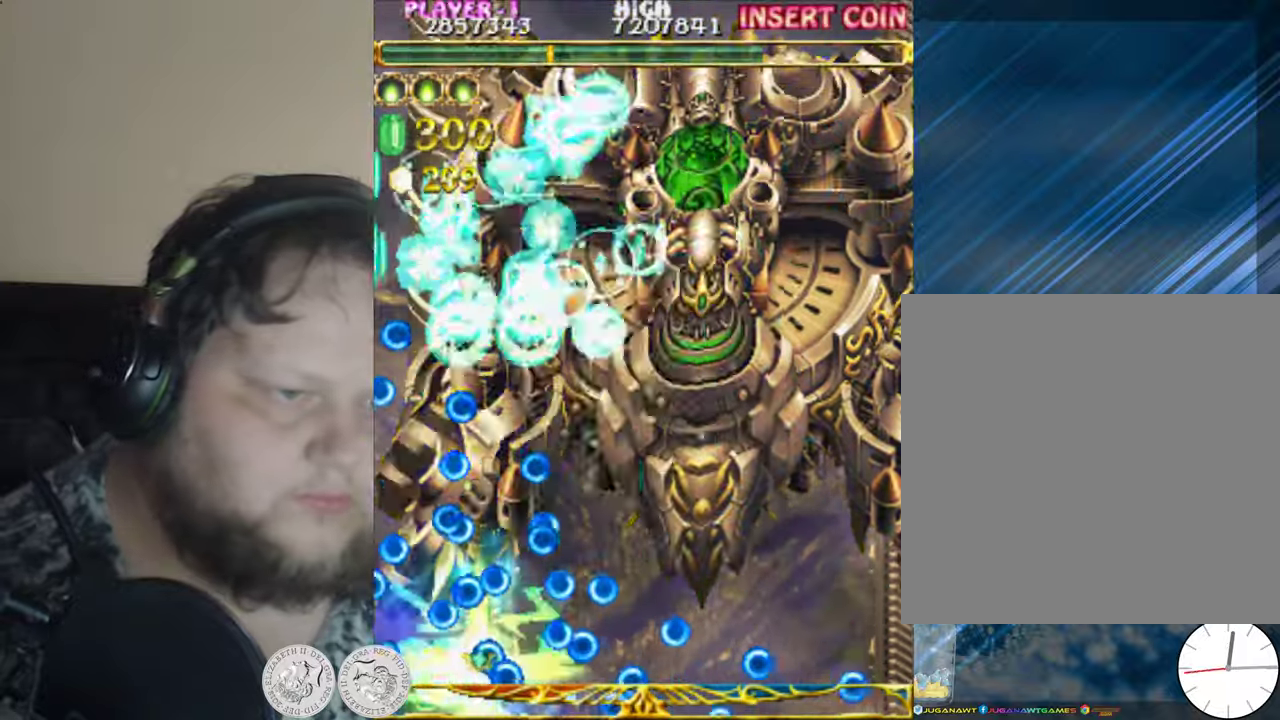
{"buttons": ["X", "DPAD_RIGHT"], "left_stick": "center", "events": [[16, "Y", "up"], [216, "DPAD_LEFT", "up"], [233, "DPAD_RIGHT", "down"], [316, "DPAD_DOWN", "down"], [416, "DPAD_DOWN", "up"]]}
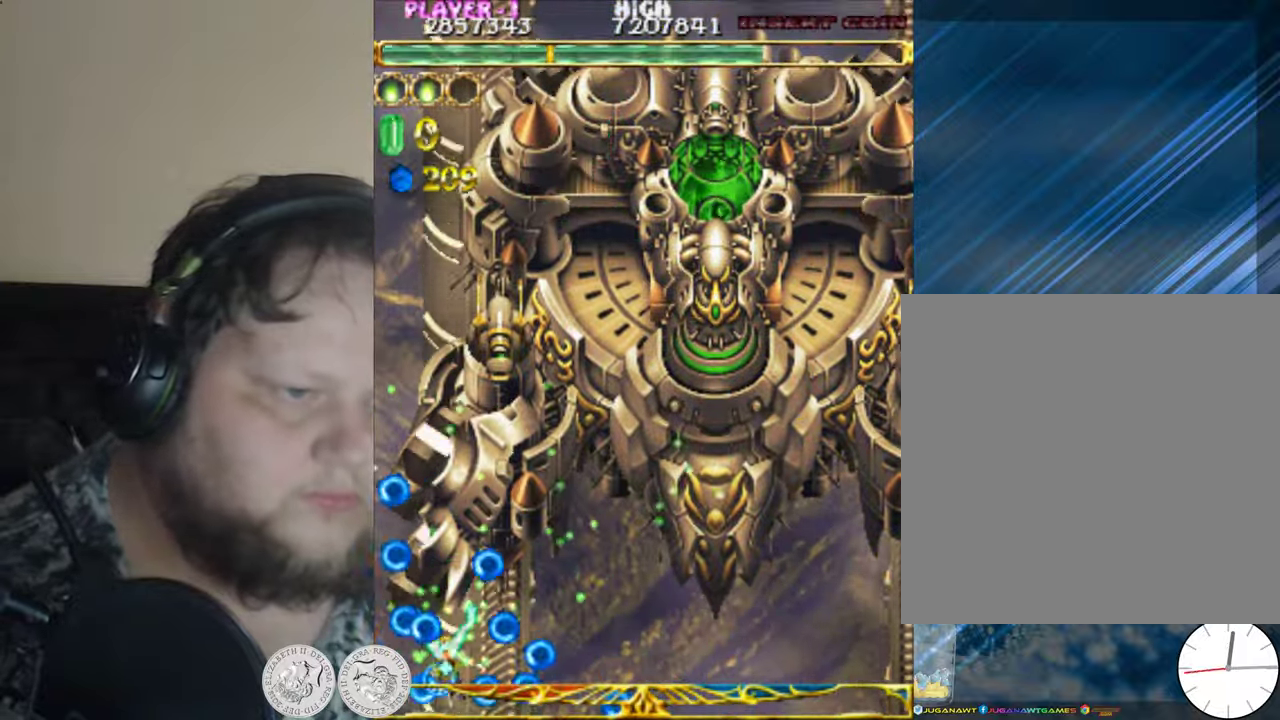
{"buttons": ["X"], "left_stick": "center", "events": [[350, "DPAD_RIGHT", "up"]]}
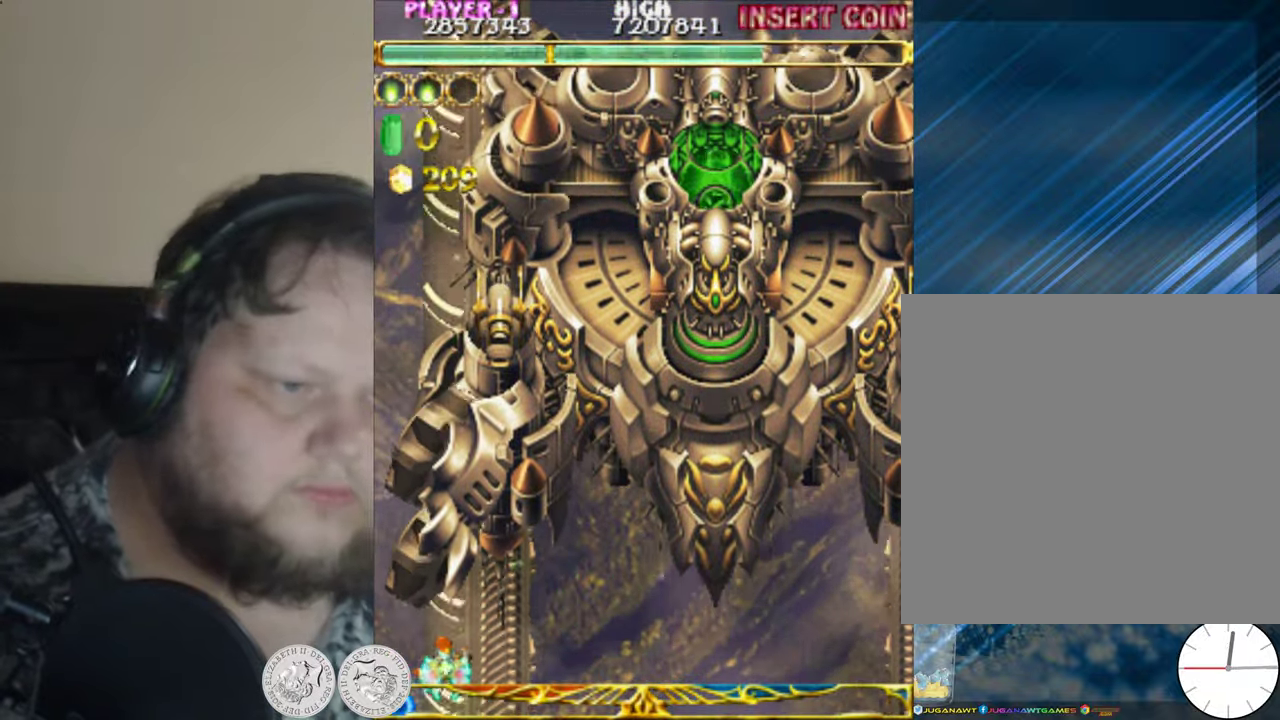
{"buttons": ["X", "DPAD_UP", "DPAD_RIGHT"], "left_stick": "center", "events": [[83, "DPAD_RIGHT", "down"], [183, "DPAD_UP", "down"]]}
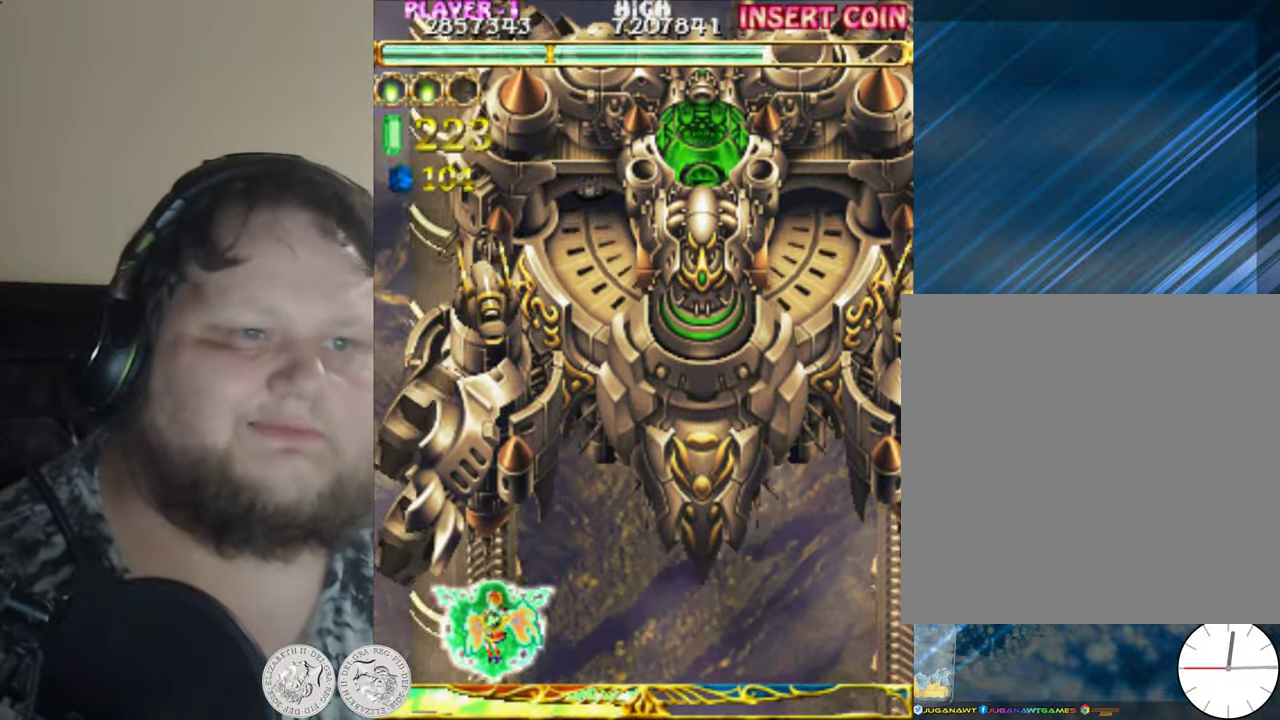
{"buttons": ["X", "DPAD_RIGHT"], "left_stick": "center", "events": [[483, "DPAD_UP", "up"]]}
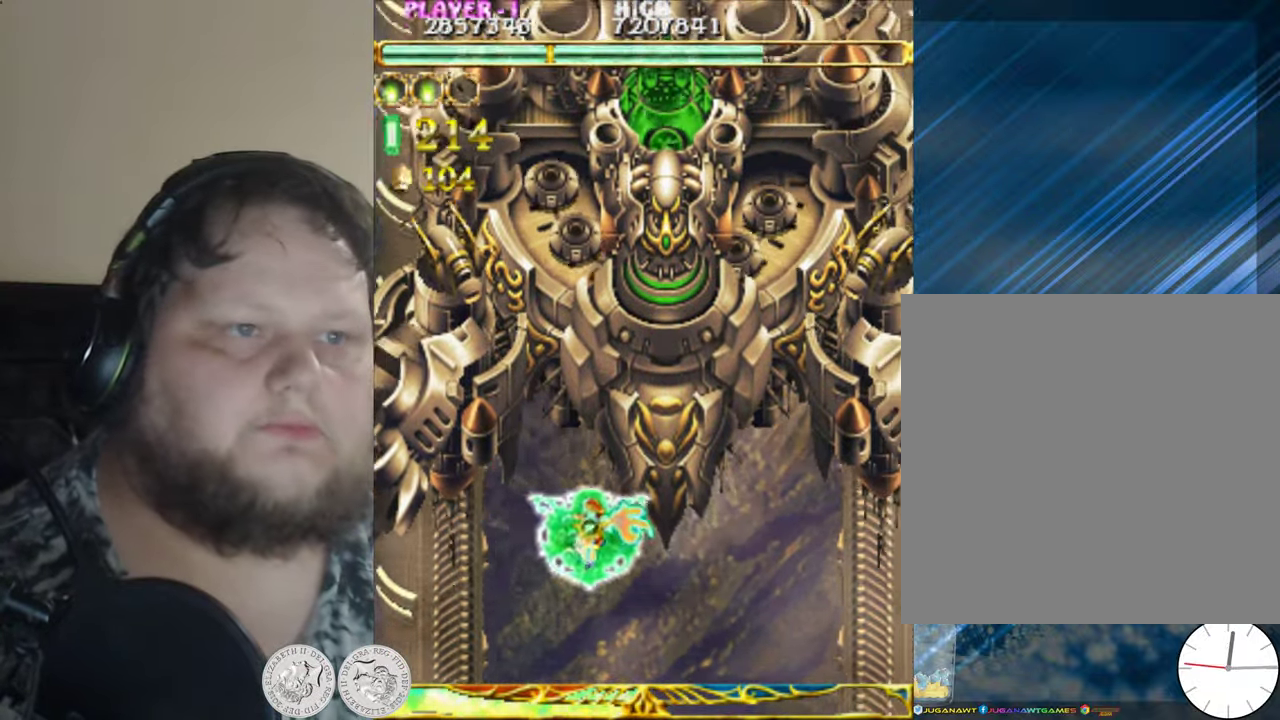
{"buttons": ["X", "DPAD_DOWN"], "left_stick": "center", "events": [[83, "DPAD_DOWN", "down"], [250, "DPAD_RIGHT", "up"], [383, "DPAD_LEFT", "down"], [483, "DPAD_LEFT", "up"]]}
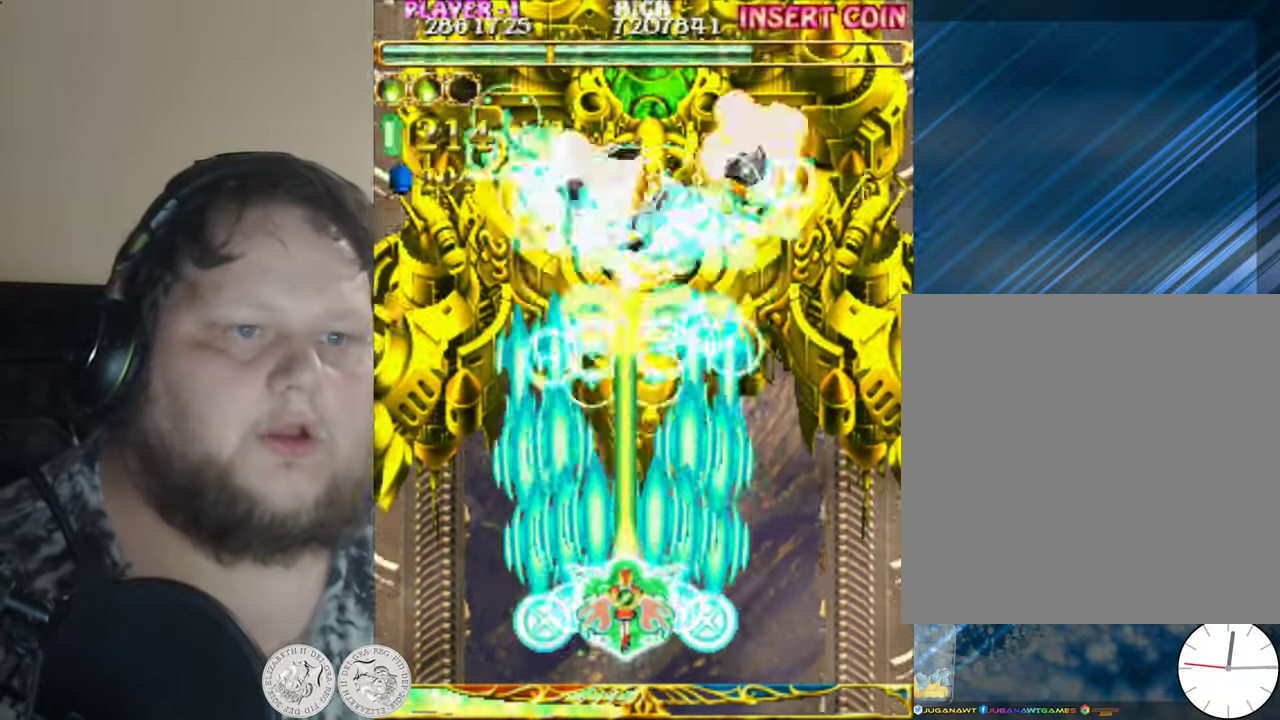
{"buttons": ["X"], "left_stick": "center", "events": [[50, "DPAD_DOWN", "up"], [283, "DPAD_DOWN", "down"], [316, "DPAD_RIGHT", "down"], [383, "DPAD_DOWN", "up"], [383, "DPAD_RIGHT", "up"]]}
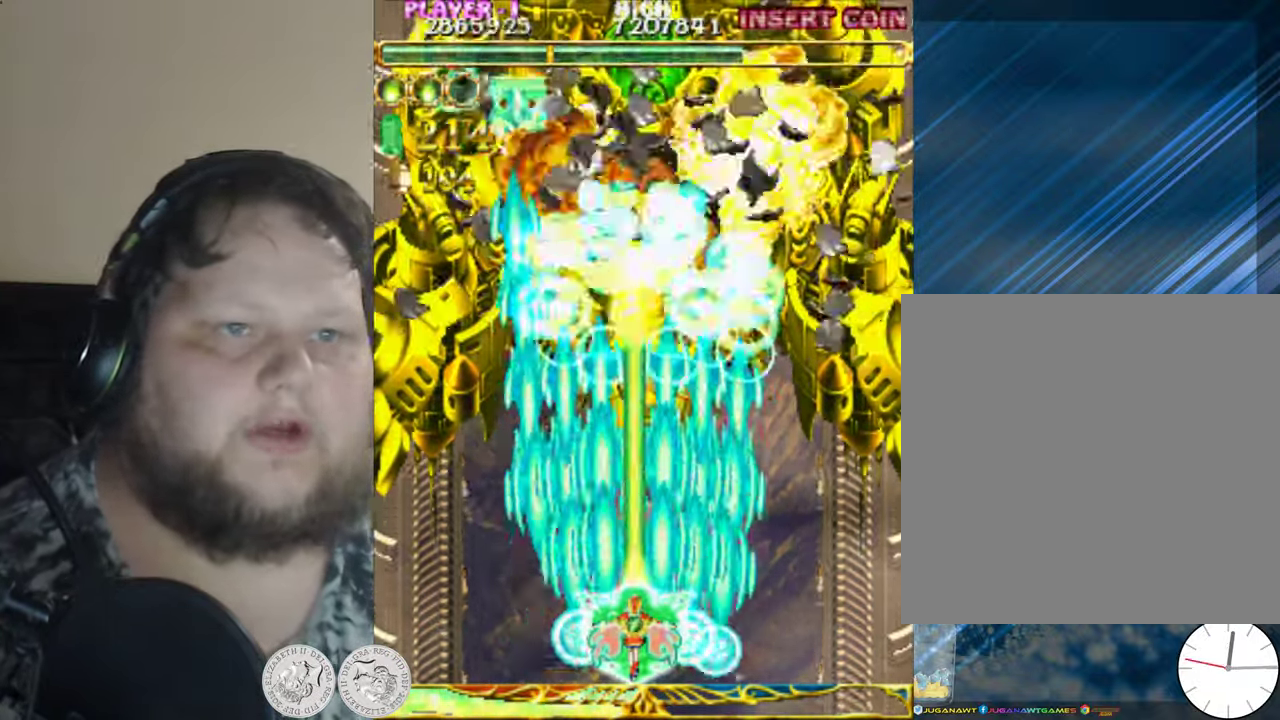
{"buttons": ["X"], "left_stick": "center", "events": []}
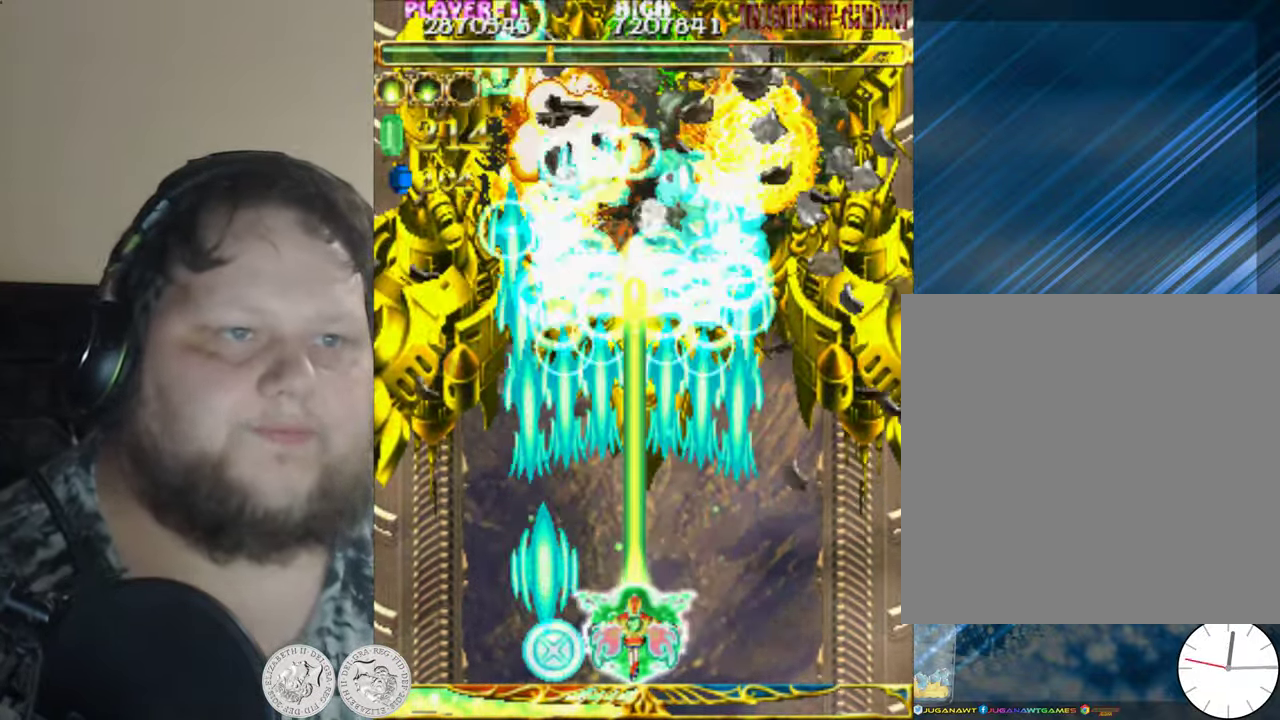
{"buttons": ["X"], "left_stick": "center", "events": []}
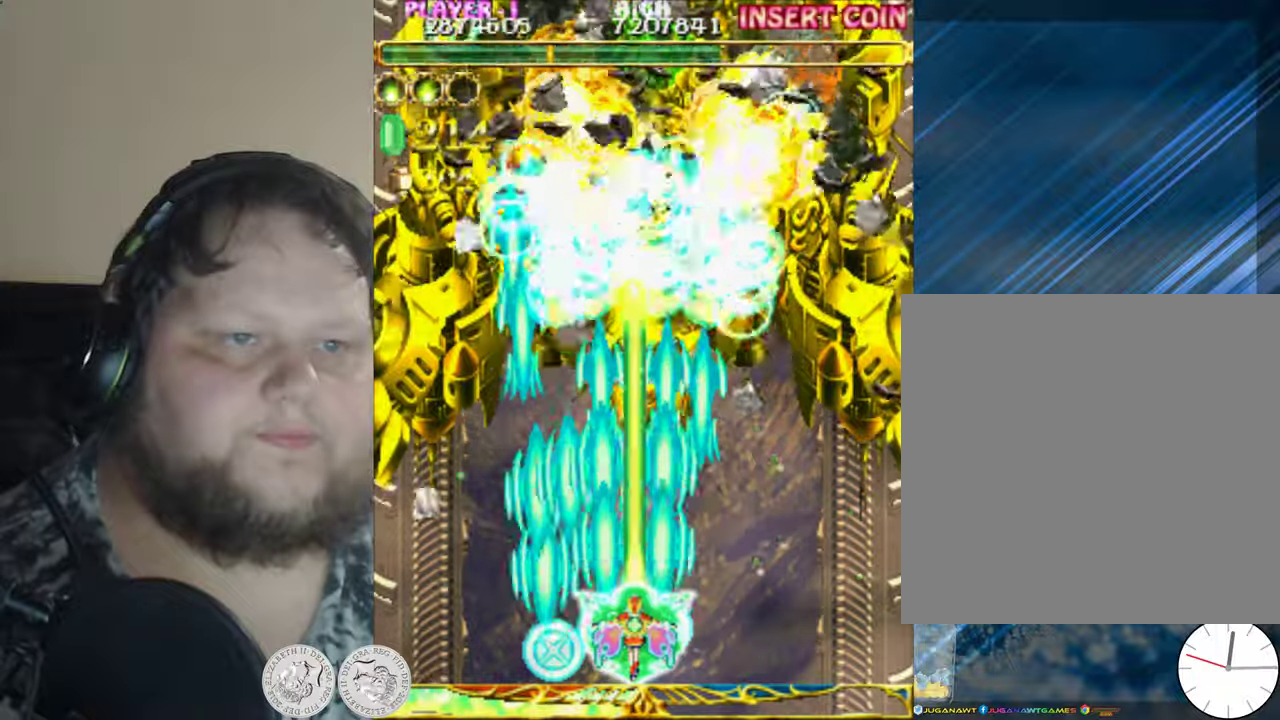
{"buttons": ["X"], "left_stick": "center", "events": []}
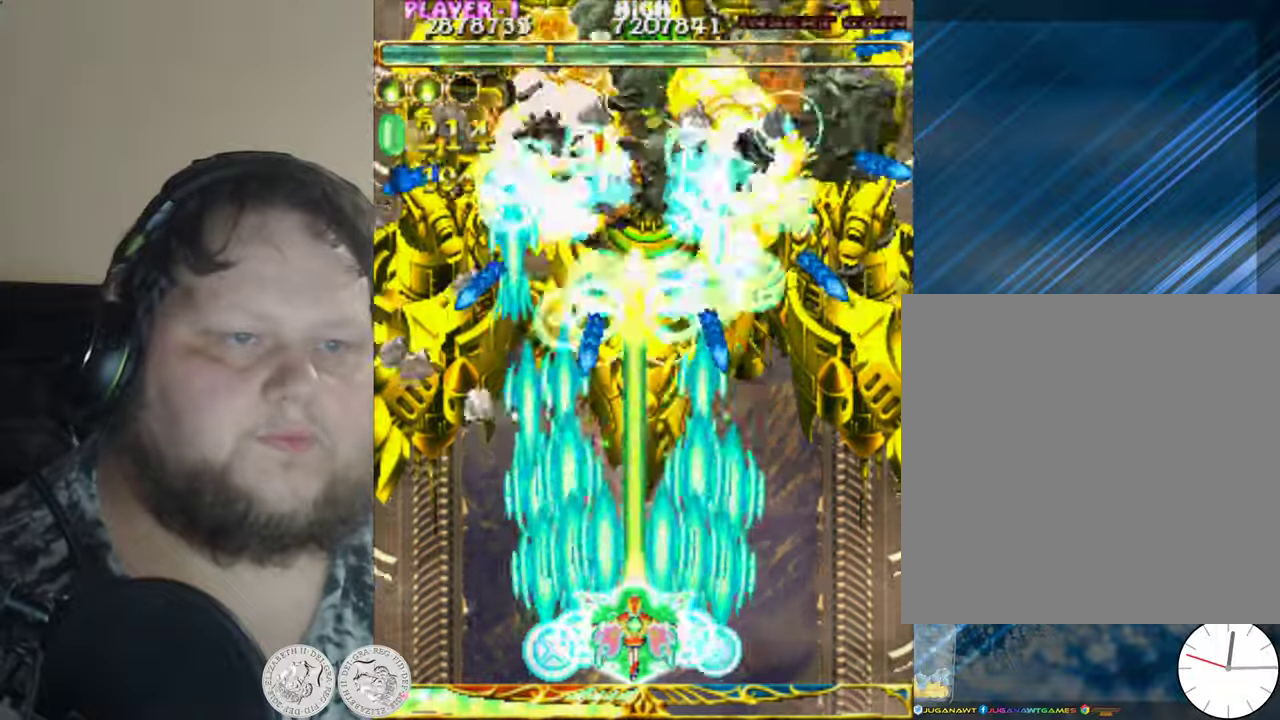
{"buttons": ["X"], "left_stick": "center", "events": []}
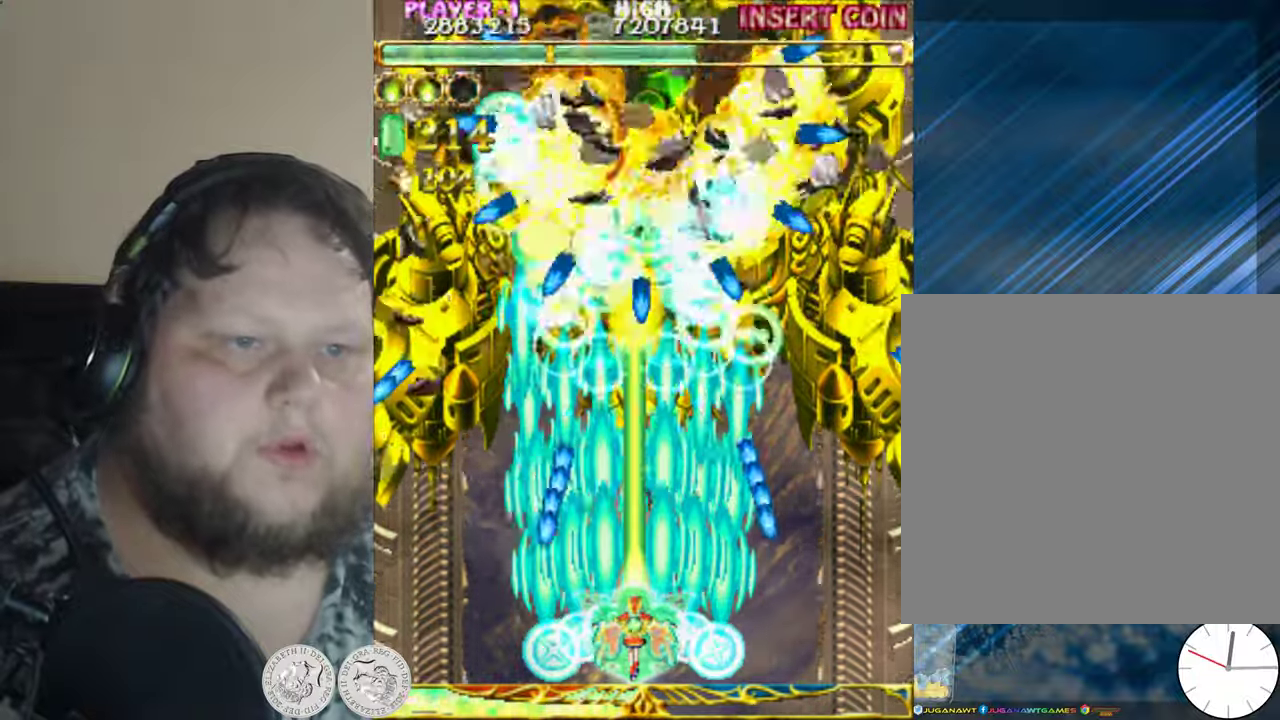
{"buttons": ["X"], "left_stick": "center", "events": [[317, "DPAD_RIGHT", "down"], [483, "DPAD_RIGHT", "up"]]}
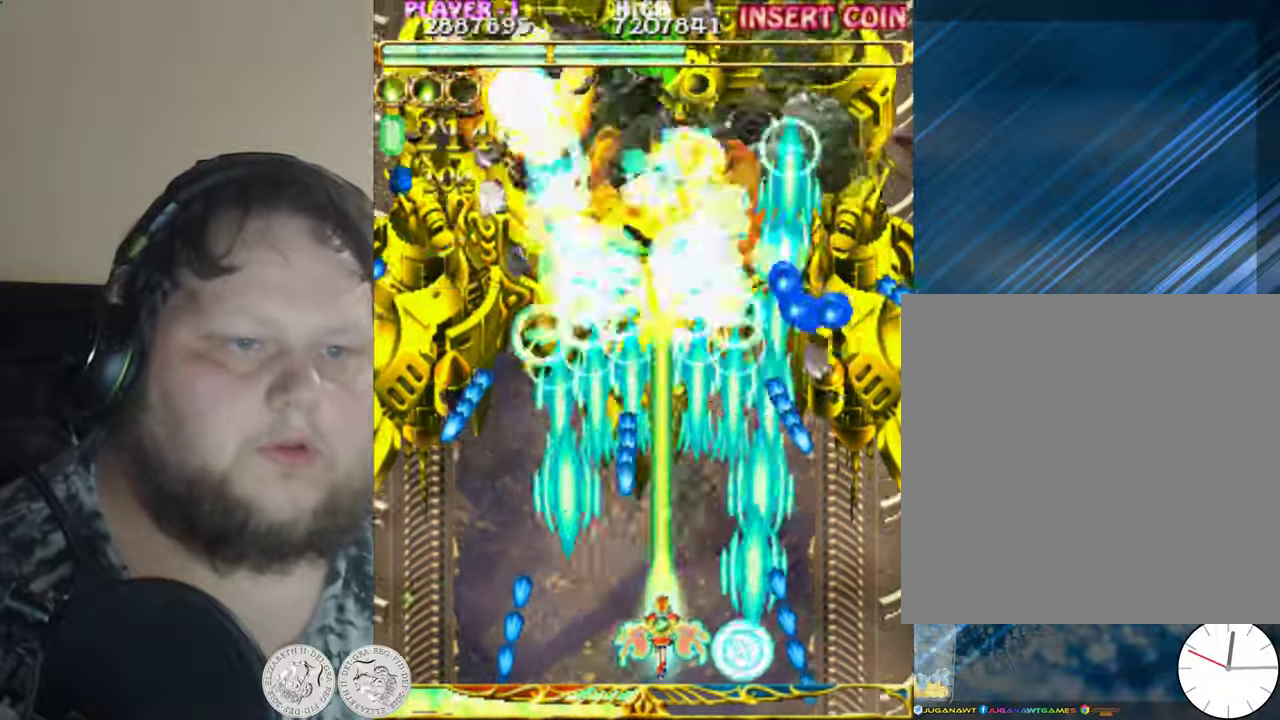
{"buttons": ["X"], "left_stick": "center", "events": []}
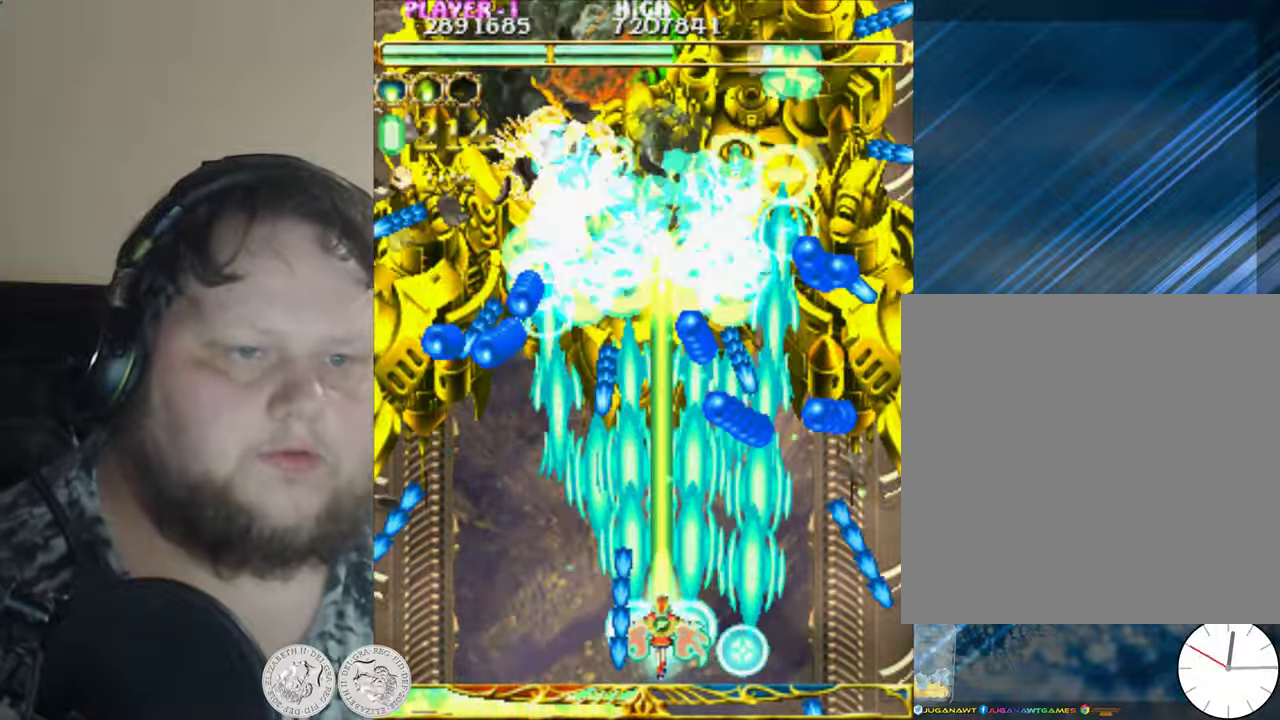
{"buttons": ["X"], "left_stick": "center", "events": [[267, "DPAD_DOWN", "down"], [267, "DPAD_RIGHT", "down"], [450, "DPAD_DOWN", "up"], [450, "DPAD_RIGHT", "up"]]}
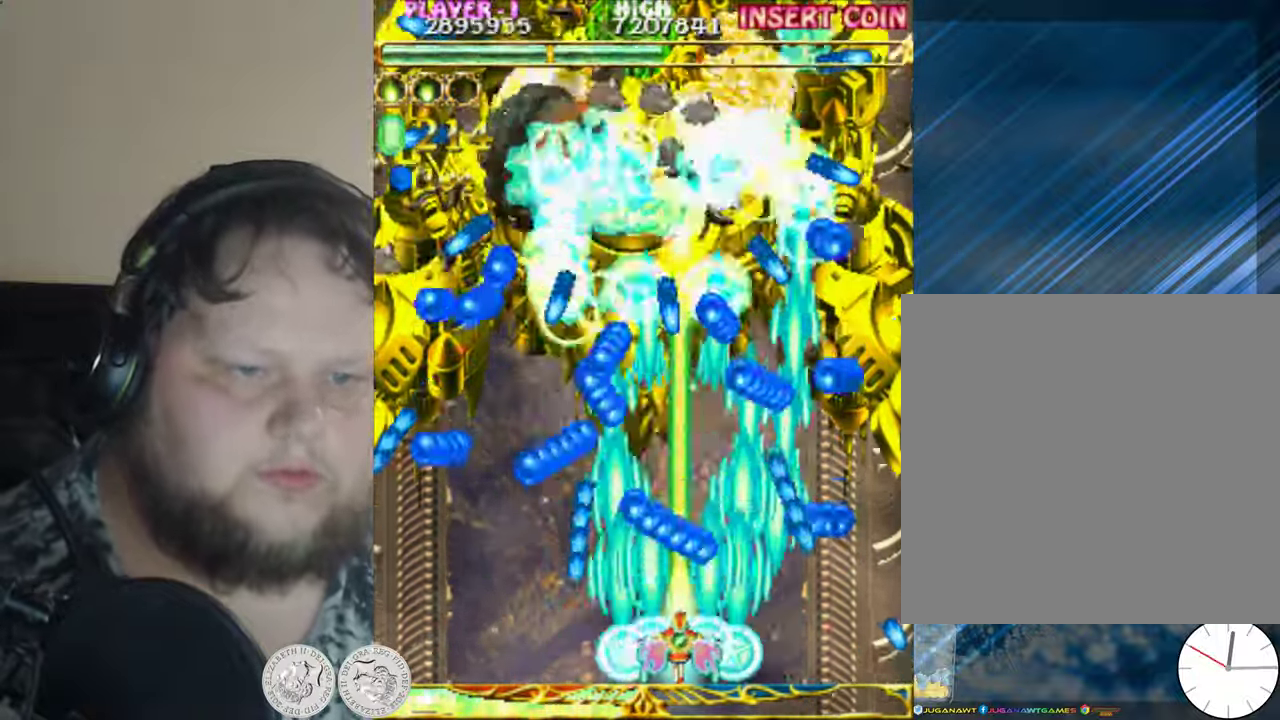
{"buttons": ["X", "DPAD_UP"], "left_stick": "center", "events": [[350, "DPAD_RIGHT", "down"], [467, "DPAD_UP", "down"], [500, "DPAD_RIGHT", "up"]]}
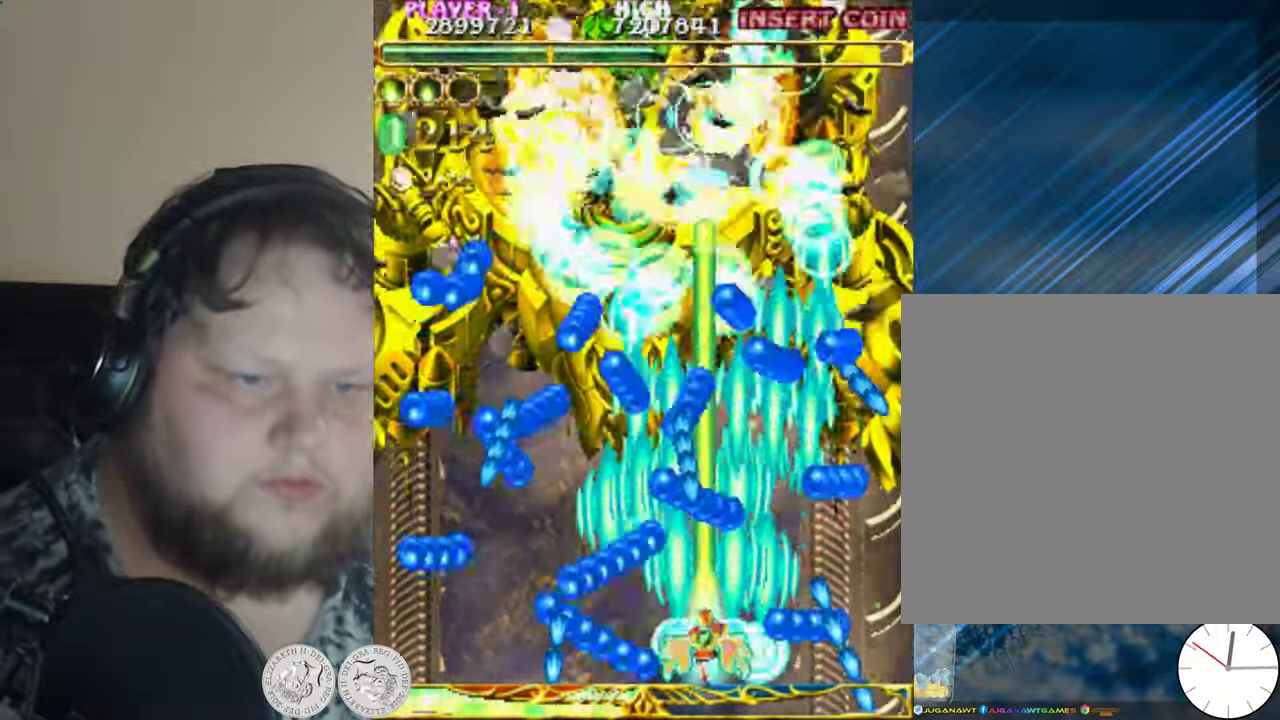
{"buttons": ["X"], "left_stick": "center", "events": [[50, "DPAD_RIGHT", "down"], [283, "DPAD_UP", "up"], [350, "DPAD_DOWN", "down"], [417, "DPAD_RIGHT", "up"], [450, "DPAD_DOWN", "up"]]}
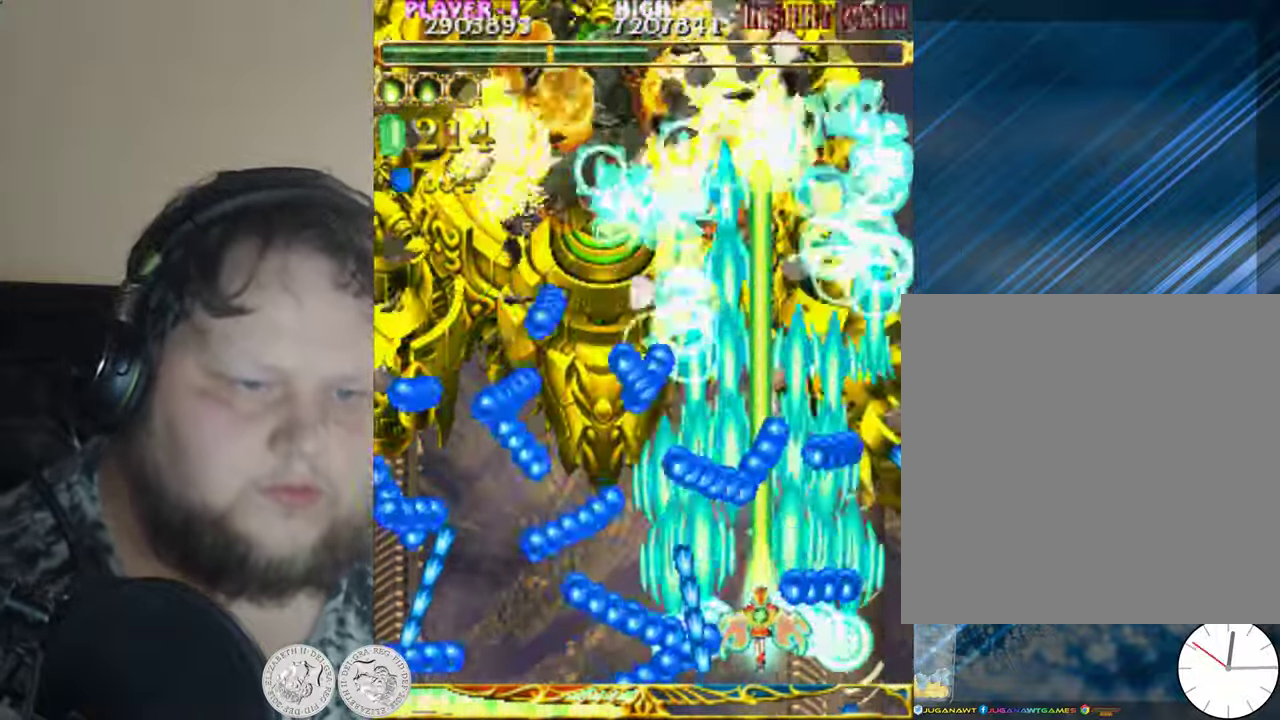
{"buttons": ["X"], "left_stick": "center", "events": [[117, "DPAD_LEFT", "down"], [283, "DPAD_LEFT", "up"], [417, "DPAD_RIGHT", "down"], [483, "DPAD_RIGHT", "up"]]}
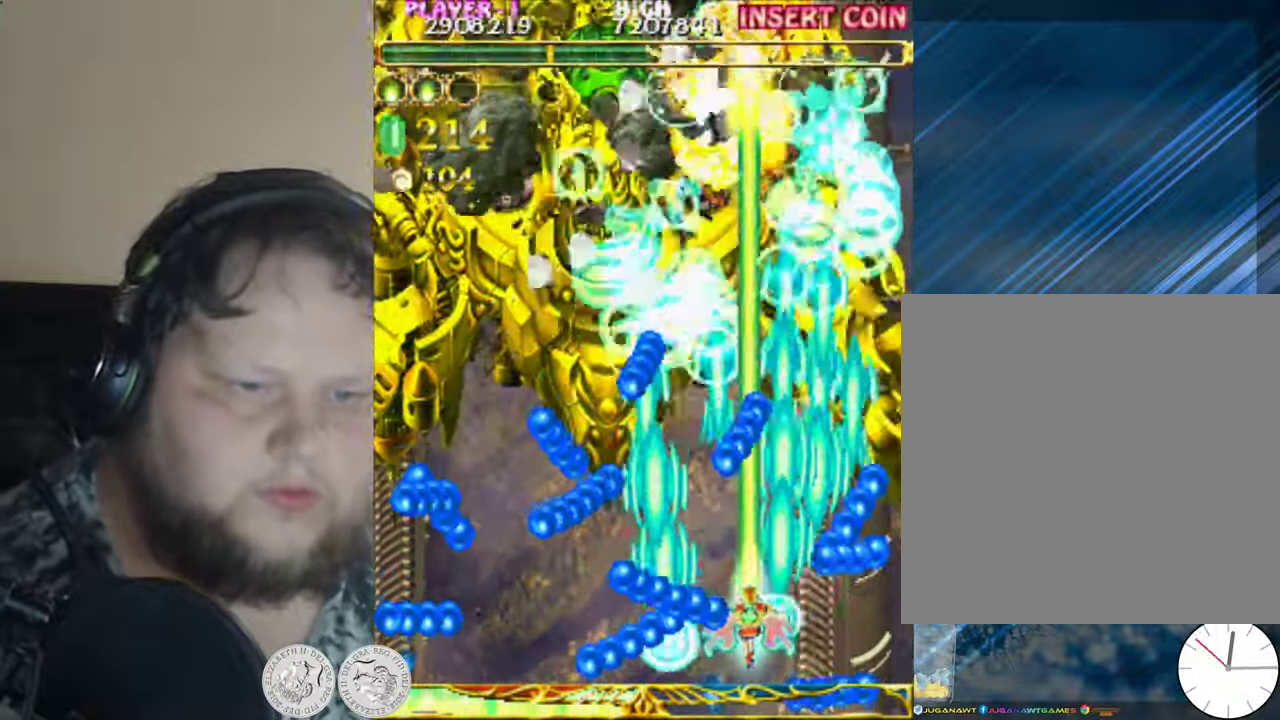
{"buttons": ["X", "DPAD_UP", "DPAD_LEFT"], "left_stick": "center", "events": [[217, "DPAD_UP", "down"], [400, "DPAD_RIGHT", "down"], [433, "DPAD_RIGHT", "up"], [500, "DPAD_LEFT", "down"]]}
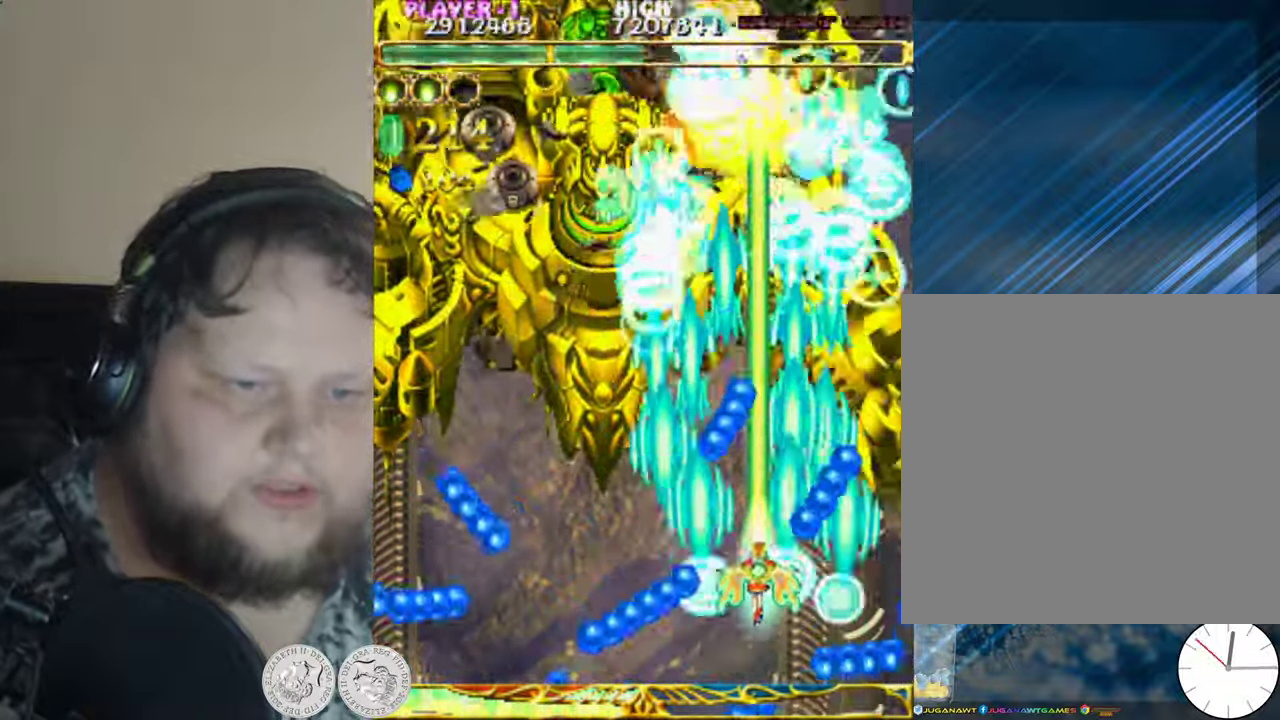
{"buttons": ["X", "DPAD_DOWN", "DPAD_LEFT"], "left_stick": "center", "events": [[150, "DPAD_UP", "up"], [417, "DPAD_DOWN", "down"]]}
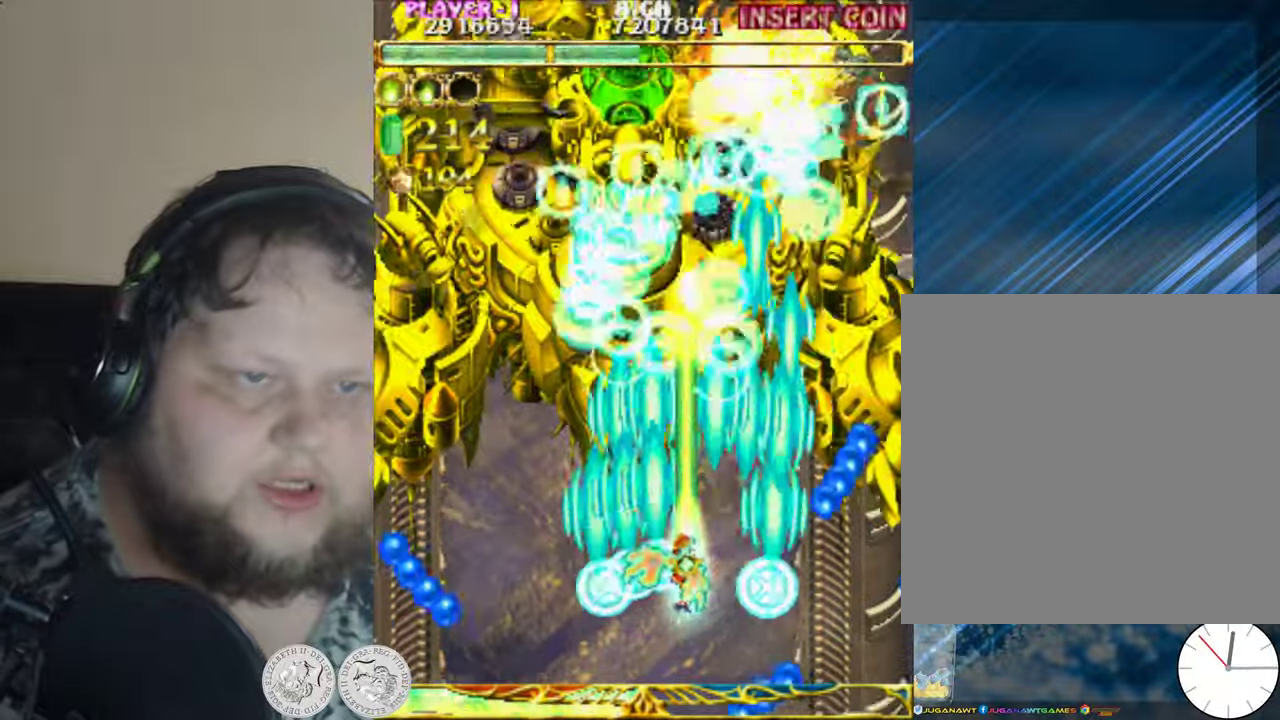
{"buttons": ["X", "DPAD_DOWN", "DPAD_RIGHT"], "left_stick": "center", "events": [[384, "DPAD_LEFT", "up"], [450, "DPAD_RIGHT", "down"]]}
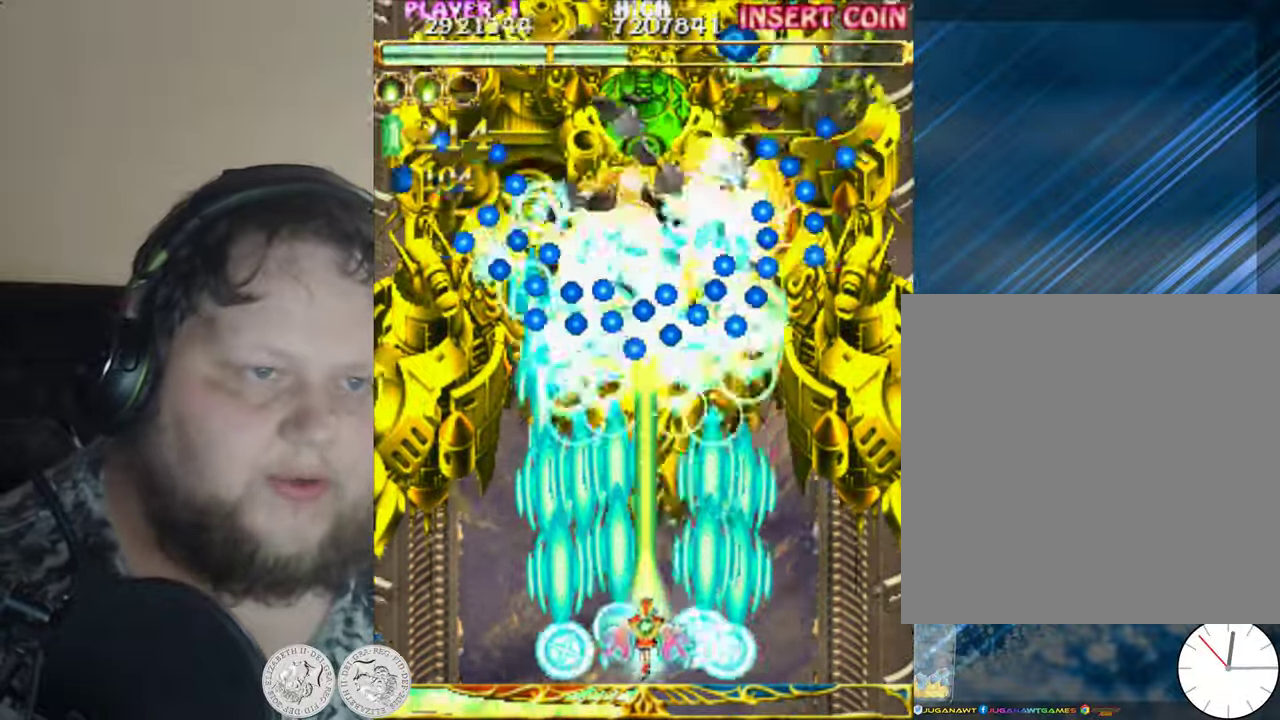
{"buttons": ["X"], "left_stick": "center", "events": [[50, "DPAD_RIGHT", "up"], [184, "DPAD_LEFT", "down"], [200, "DPAD_DOWN", "up"], [234, "DPAD_LEFT", "up"], [384, "DPAD_RIGHT", "down"], [434, "DPAD_RIGHT", "up"]]}
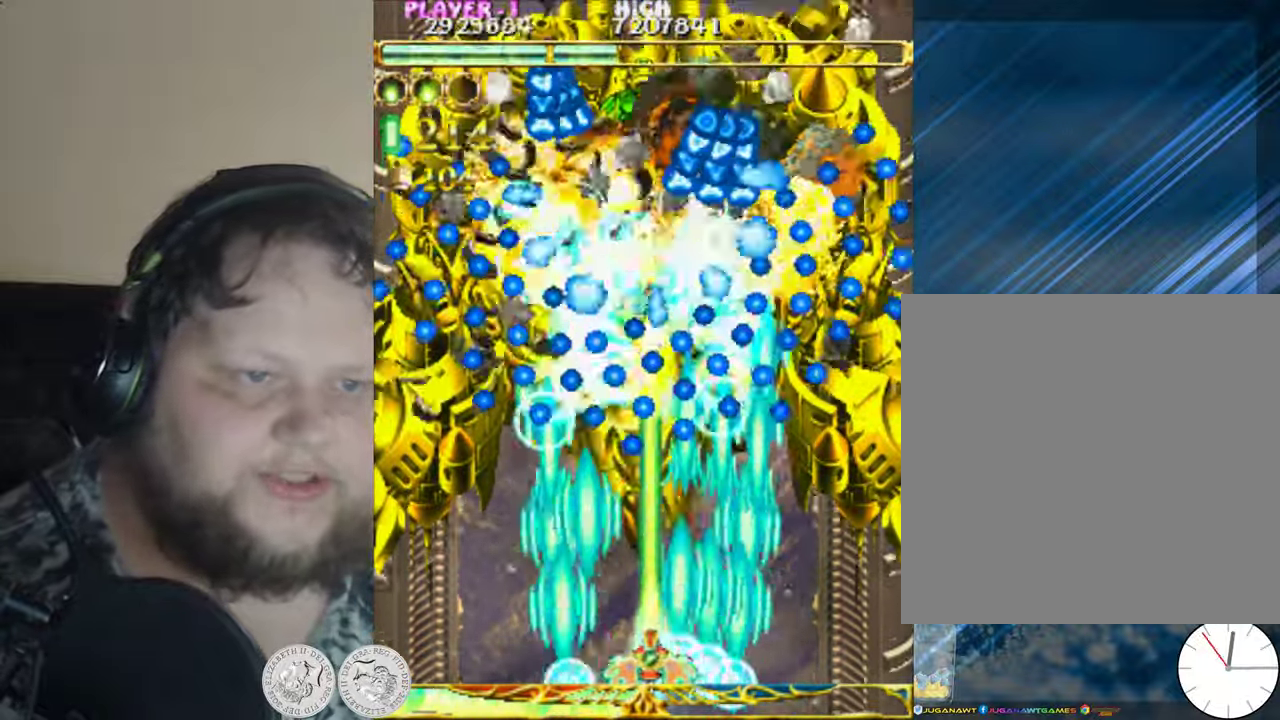
{"buttons": ["X"], "left_stick": "center", "events": [[250, "DPAD_RIGHT", "down"], [300, "DPAD_RIGHT", "up"]]}
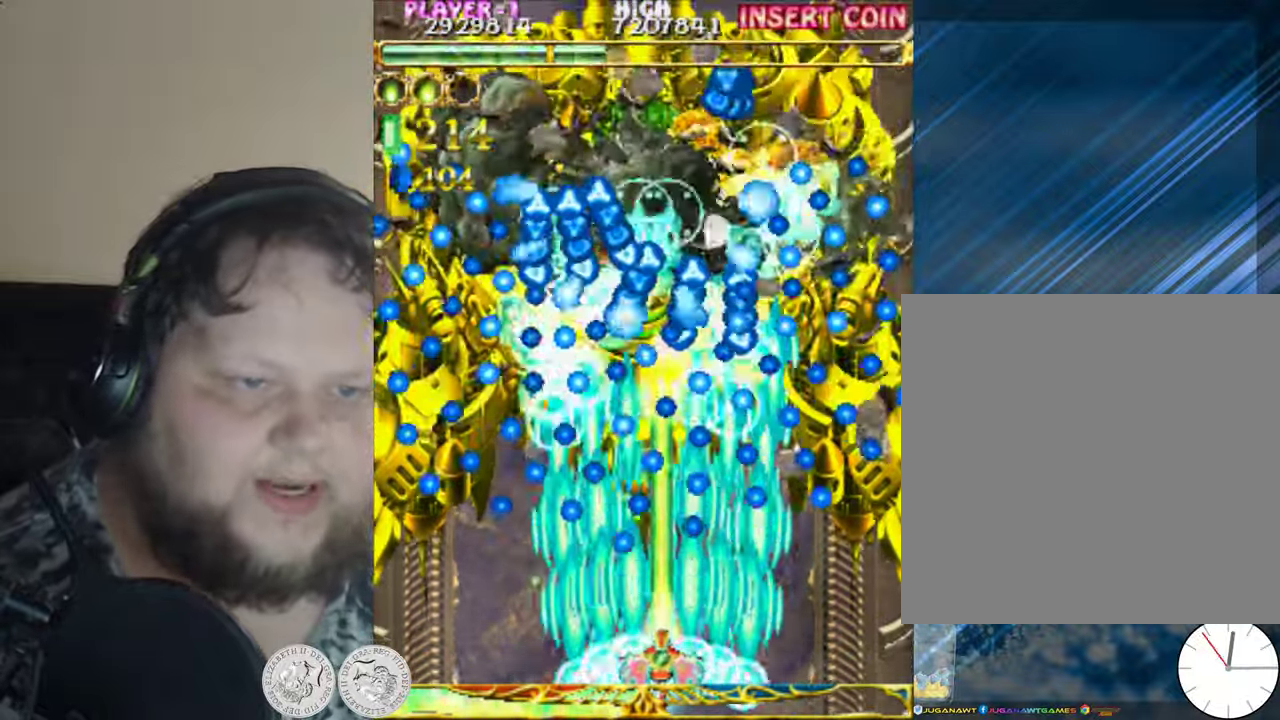
{"buttons": ["X"], "left_stick": "center", "events": [[284, "DPAD_RIGHT", "down"], [350, "DPAD_RIGHT", "up"]]}
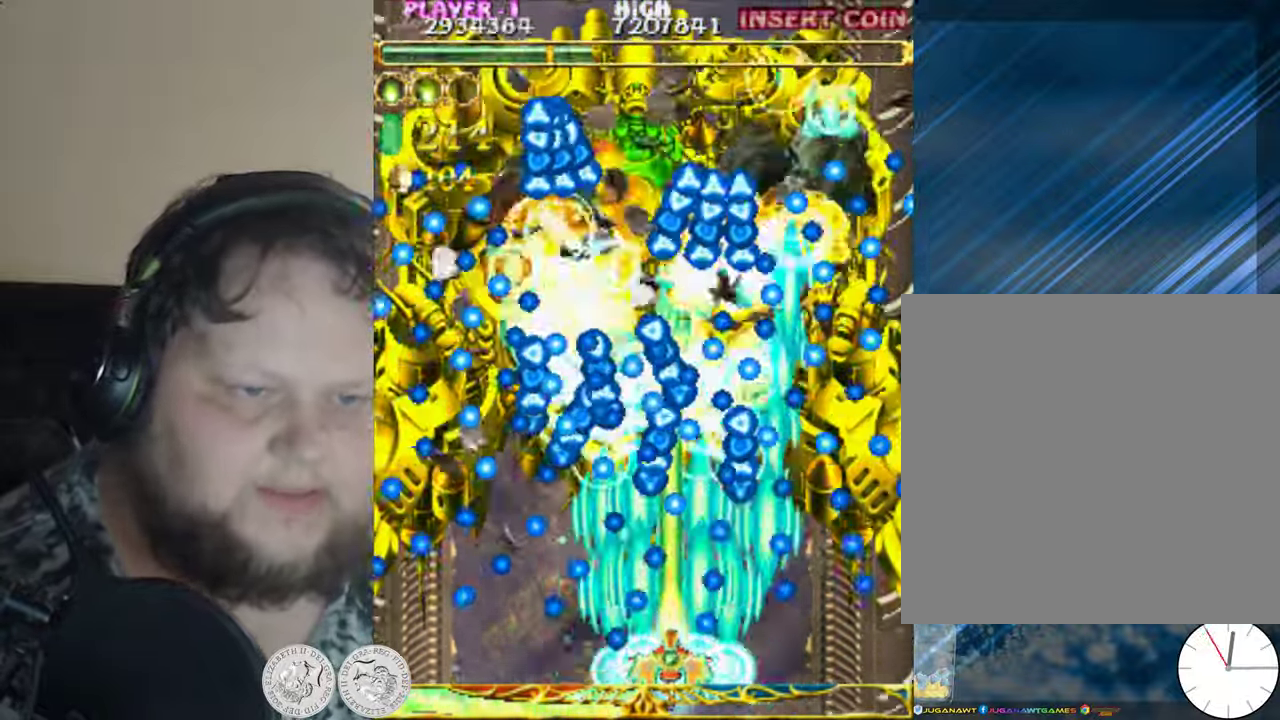
{"buttons": ["X"], "left_stick": "center", "events": [[217, "DPAD_RIGHT", "down"], [284, "DPAD_RIGHT", "up"]]}
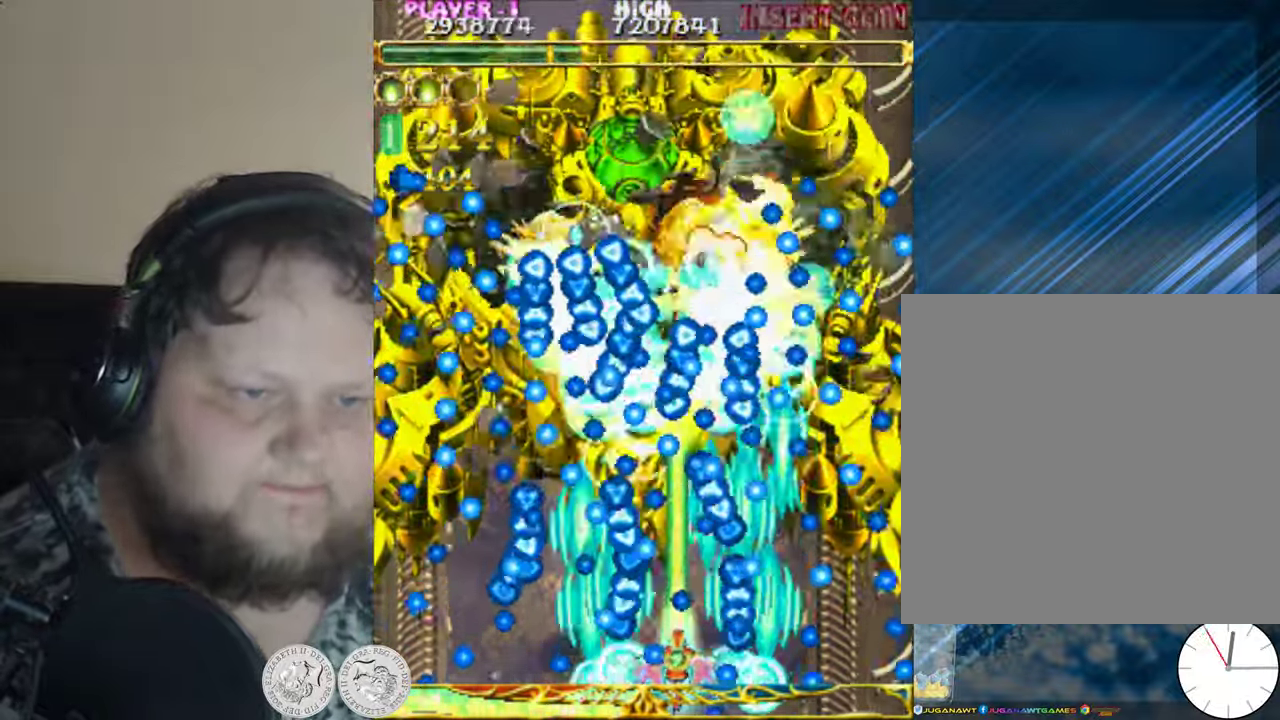
{"buttons": ["X"], "left_stick": "center", "events": [[50, "DPAD_RIGHT", "down"], [67, "DPAD_RIGHT", "up"], [184, "DPAD_RIGHT", "down"], [317, "DPAD_RIGHT", "up"]]}
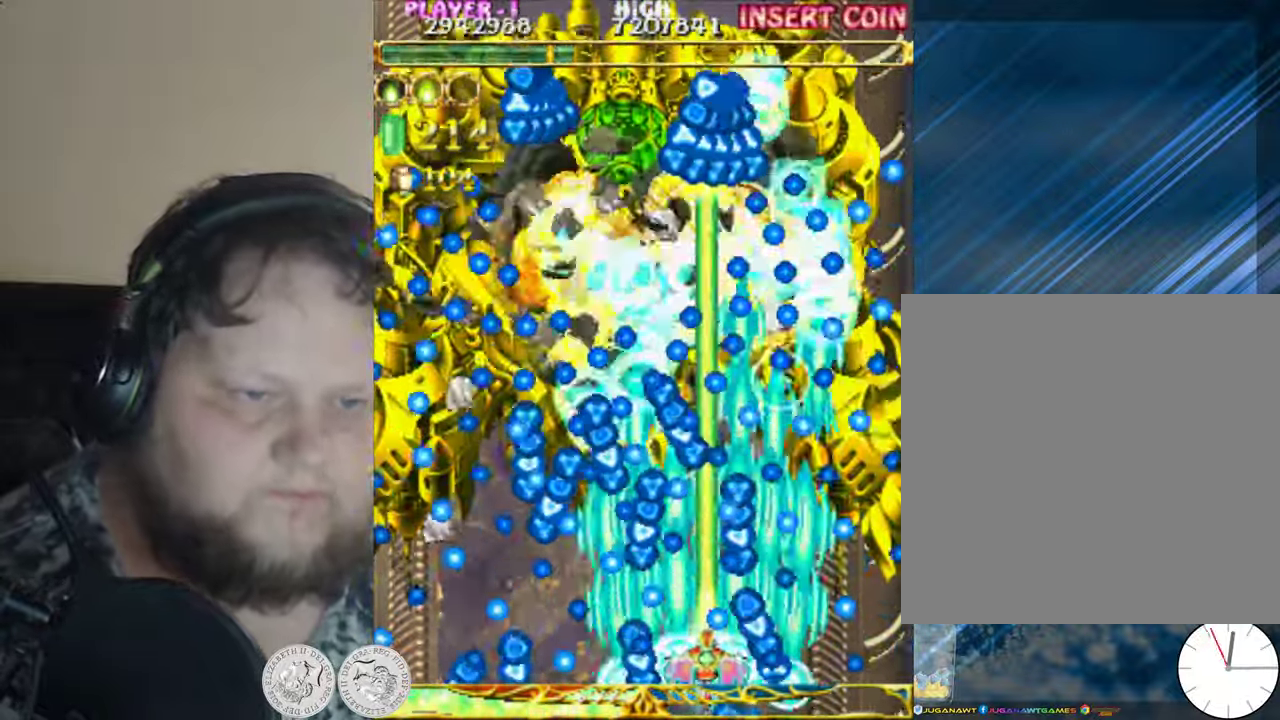
{"buttons": ["X", "DPAD_RIGHT"], "left_stick": "center", "events": [[84, "DPAD_LEFT", "down"], [117, "DPAD_LEFT", "up"], [284, "DPAD_RIGHT", "down"], [350, "DPAD_RIGHT", "up"], [484, "DPAD_RIGHT", "down"]]}
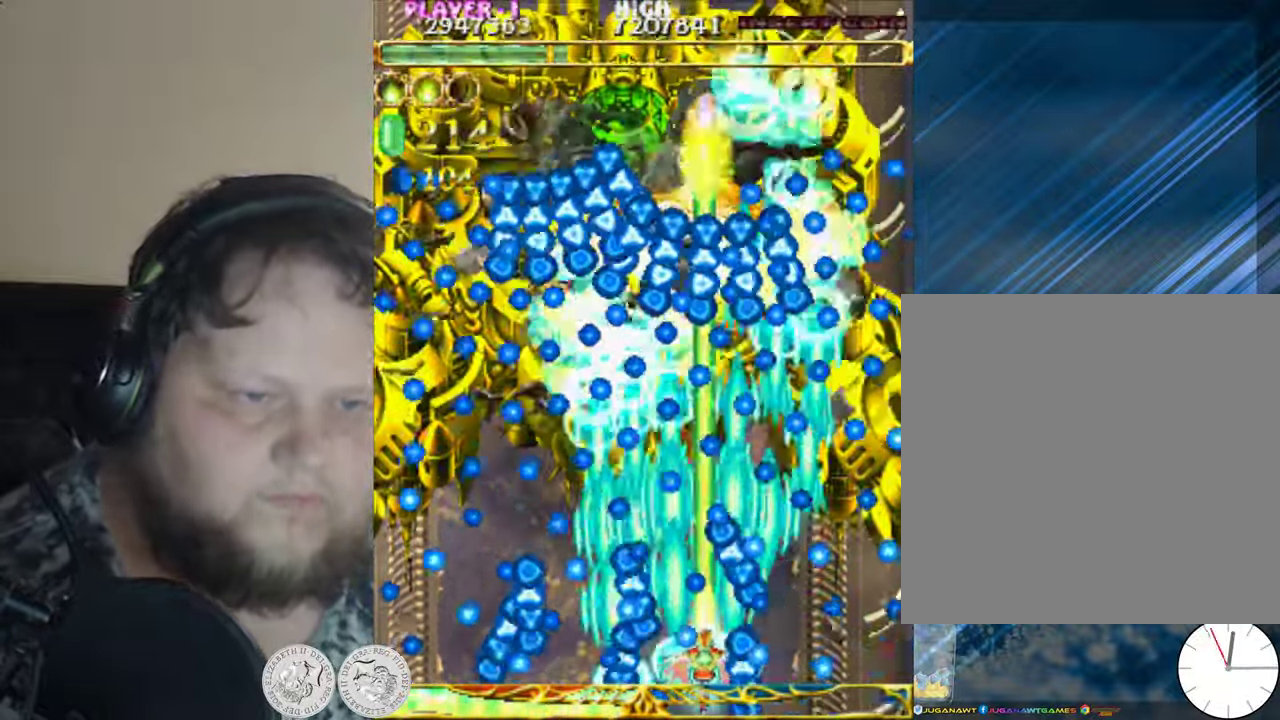
{"buttons": ["X", "DPAD_LEFT"], "left_stick": "center", "events": [[50, "DPAD_RIGHT", "up"], [250, "DPAD_RIGHT", "down"], [317, "DPAD_RIGHT", "up"], [484, "DPAD_LEFT", "down"]]}
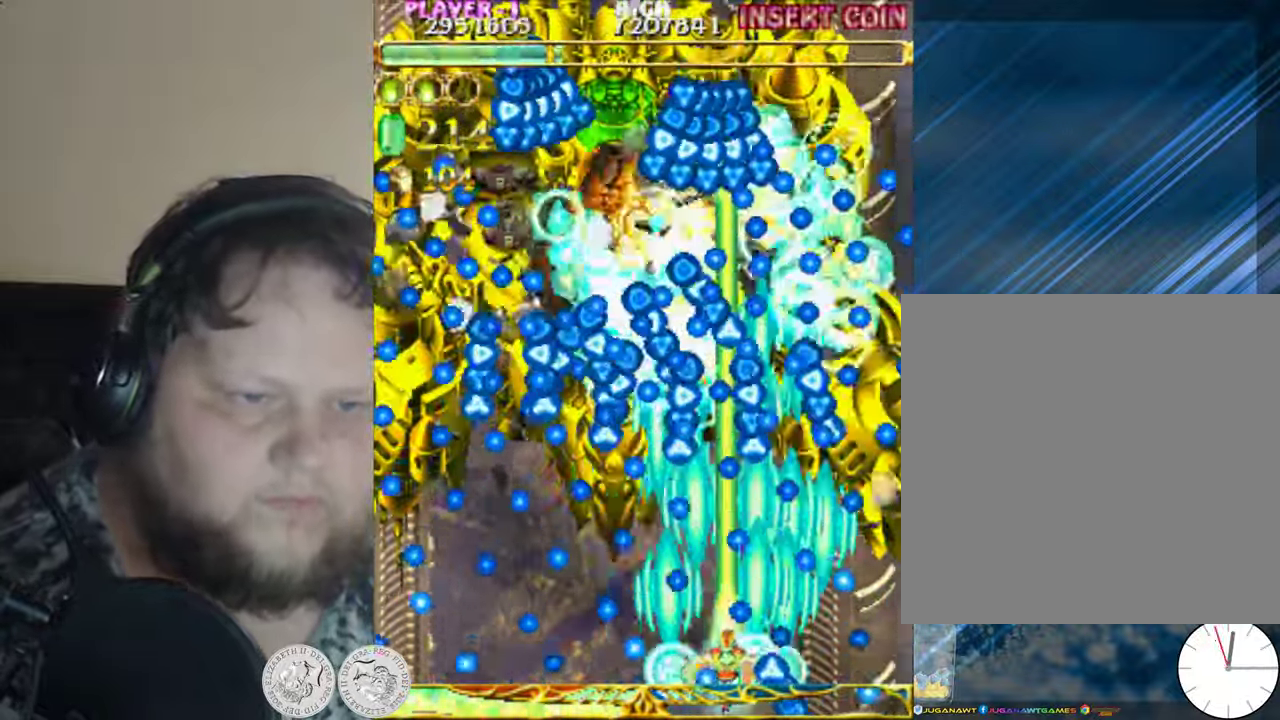
{"buttons": ["X"], "left_stick": "center", "events": [[150, "DPAD_LEFT", "up"], [317, "DPAD_RIGHT", "down"], [484, "DPAD_RIGHT", "up"]]}